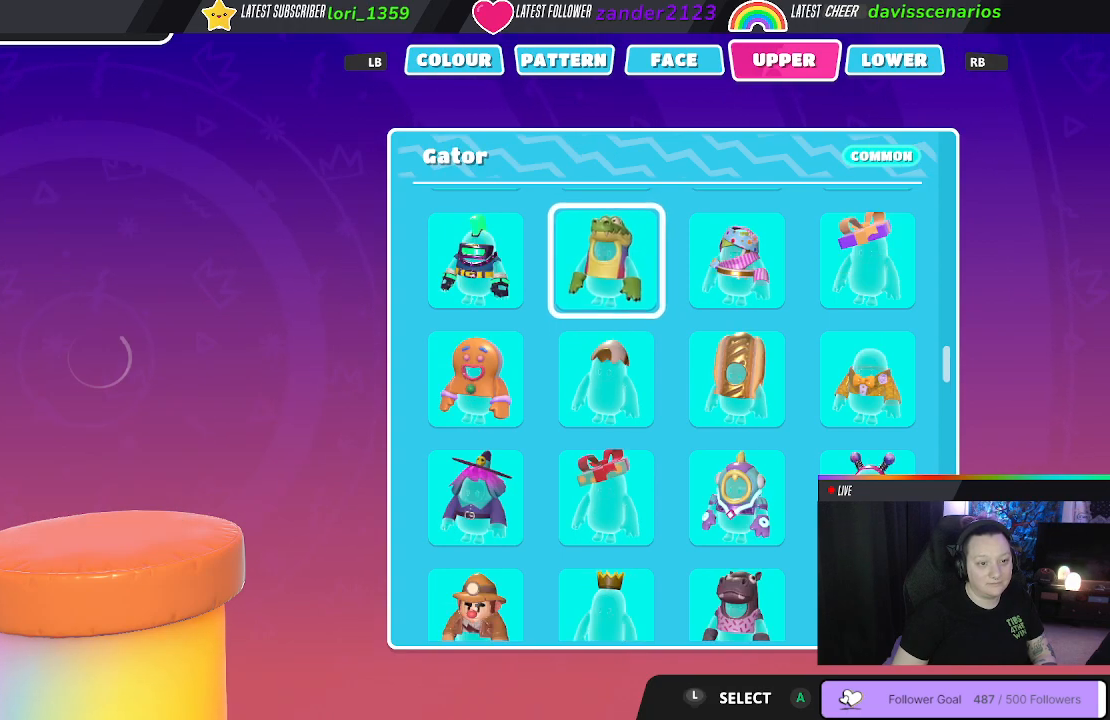
Gameplay with a controller (Xbox layout); each line is a JSON object with the inputs held at the frame after it. "events" lists button and stick changes between this image and that frame as [ms after this image, input, new state], when the widget could be followed in between. Not read: SHARE.
{"buttons": [], "left_stick": "center", "right_stick": "center", "events": [[33, "DPAD_UP", "up"], [233, "DPAD_UP", "down"], [317, "DPAD_UP", "up"]]}
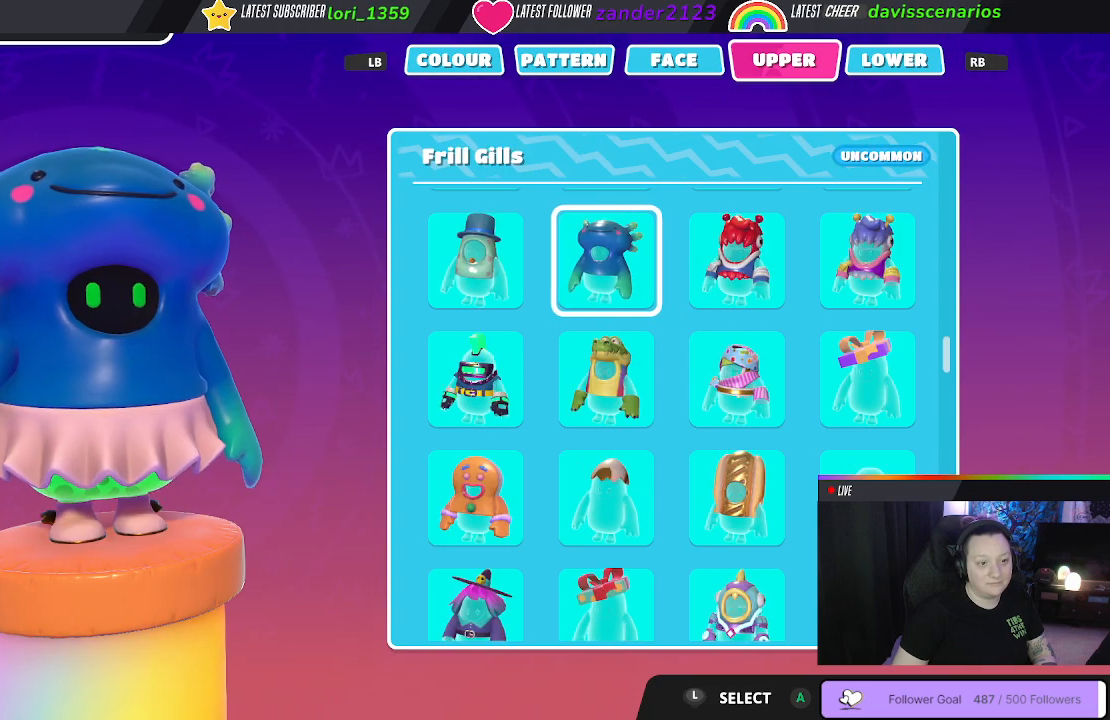
{"buttons": [], "left_stick": "center", "right_stick": "center", "events": []}
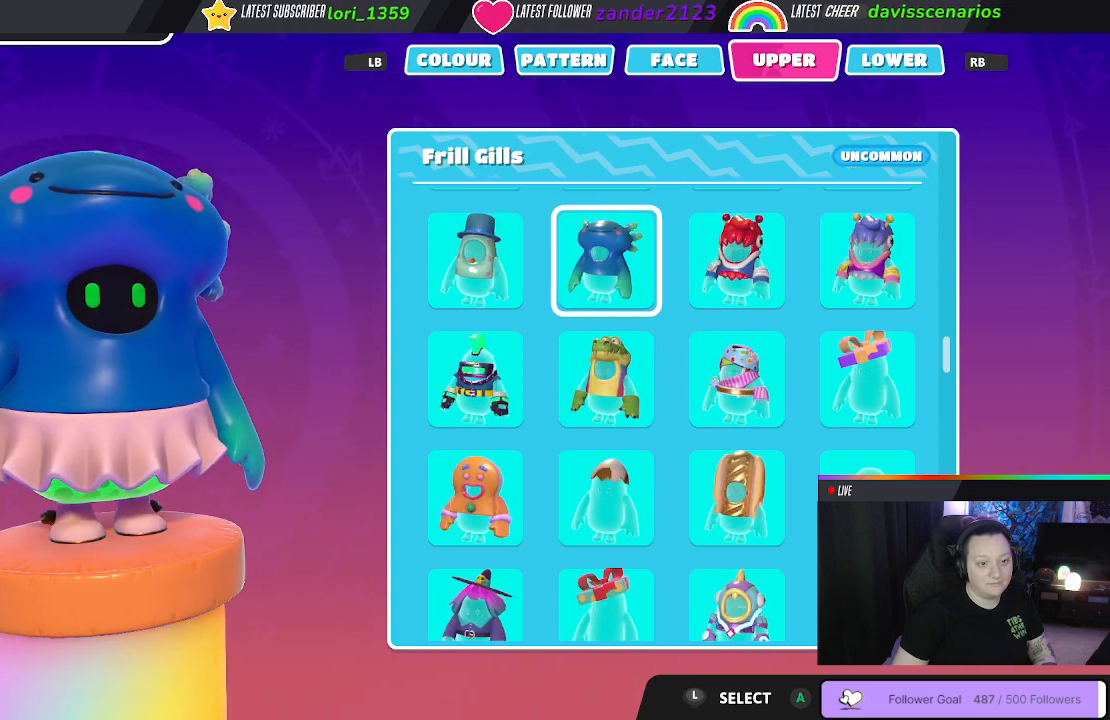
{"buttons": [], "left_stick": "center", "right_stick": "center", "events": [[117, "DPAD_UP", "down"], [283, "DPAD_UP", "up"]]}
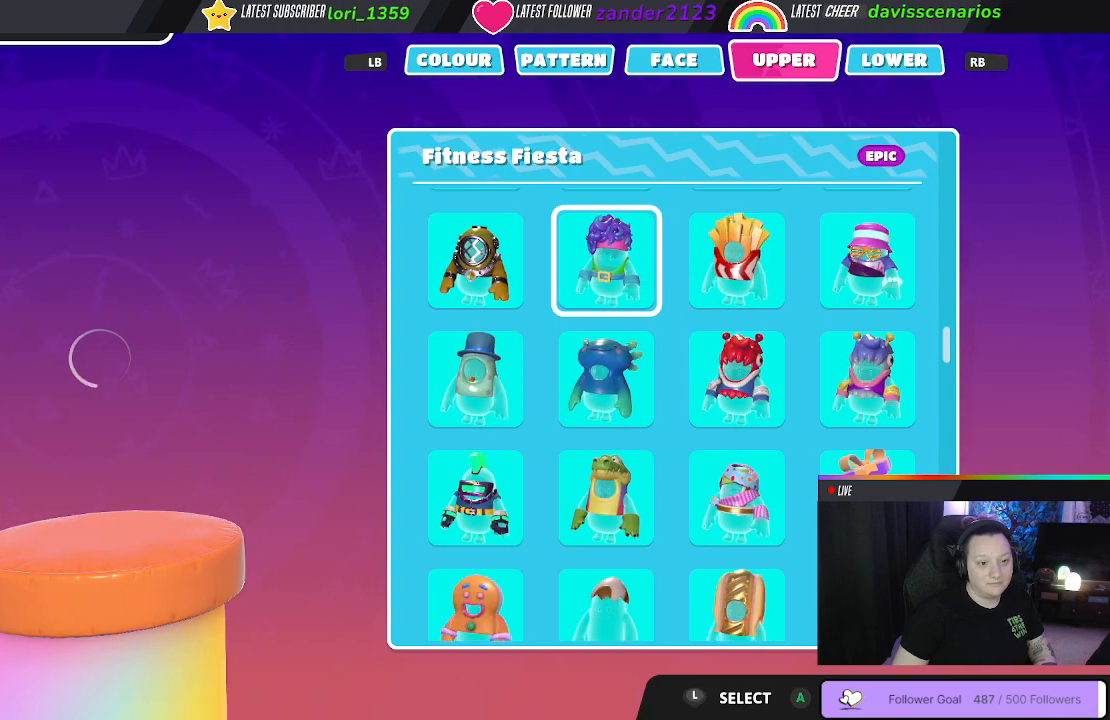
{"buttons": [], "left_stick": "center", "right_stick": "center", "events": [[367, "DPAD_RIGHT", "down"], [467, "DPAD_RIGHT", "up"]]}
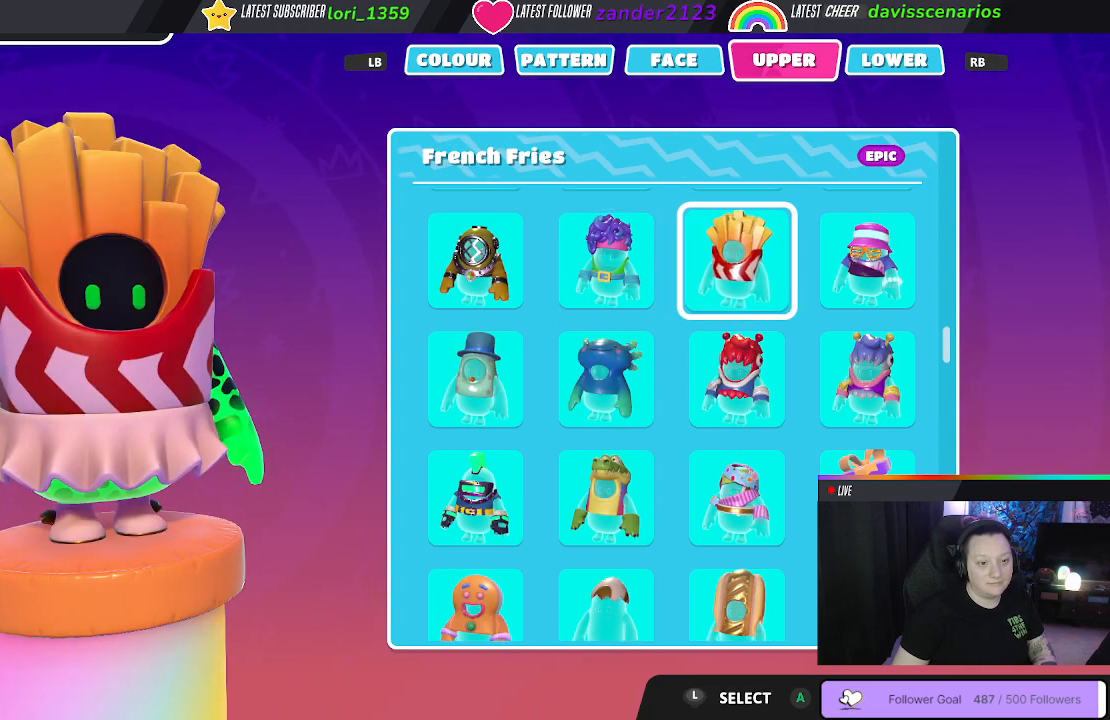
{"buttons": [], "left_stick": "center", "right_stick": "center", "events": [[183, "A", "down"], [267, "A", "up"]]}
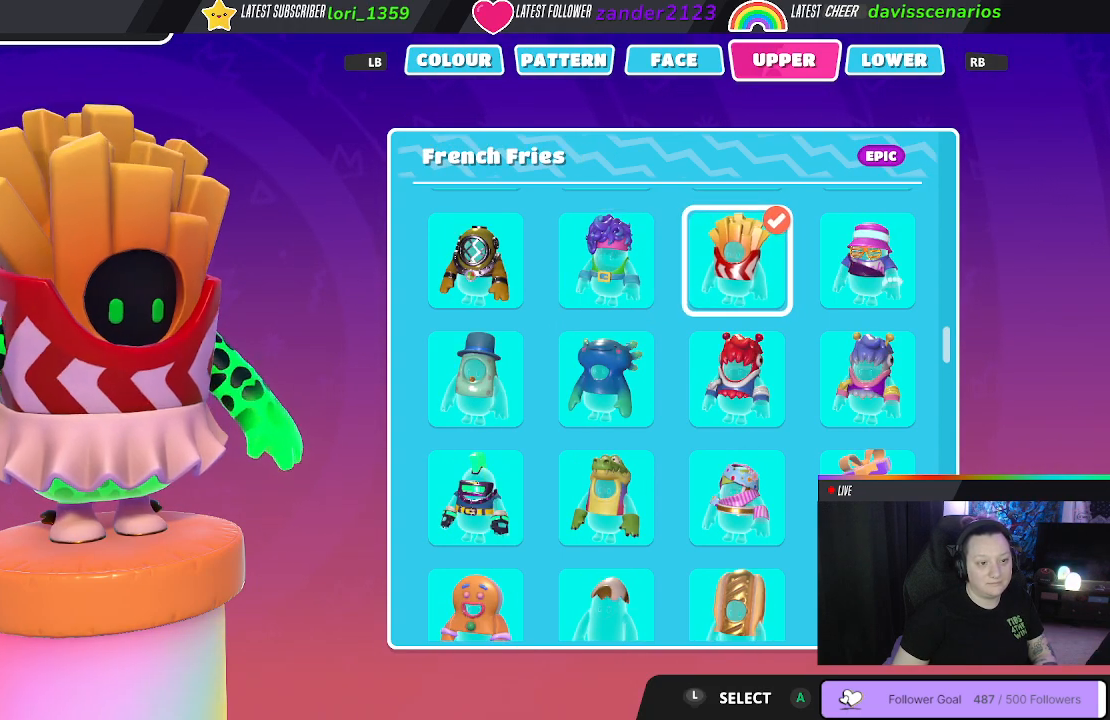
{"buttons": [], "left_stick": "center", "right_stick": "center", "events": [[233, "R1", "down"], [317, "R1", "up"]]}
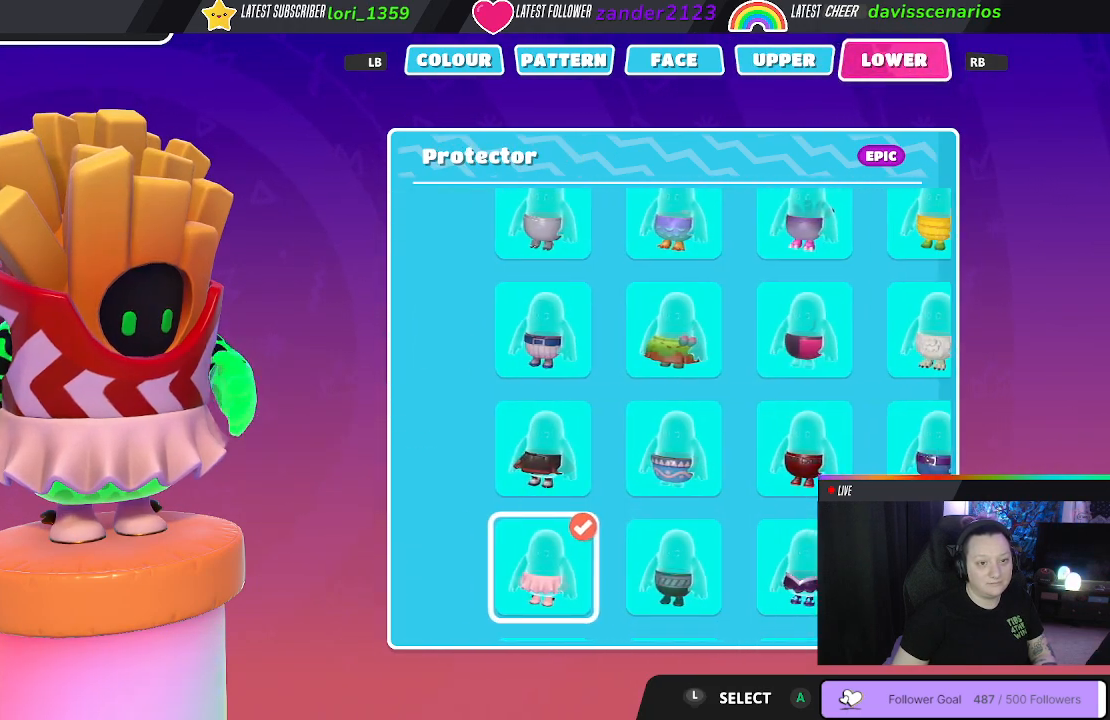
{"buttons": [], "left_stick": "center", "right_stick": "center", "events": []}
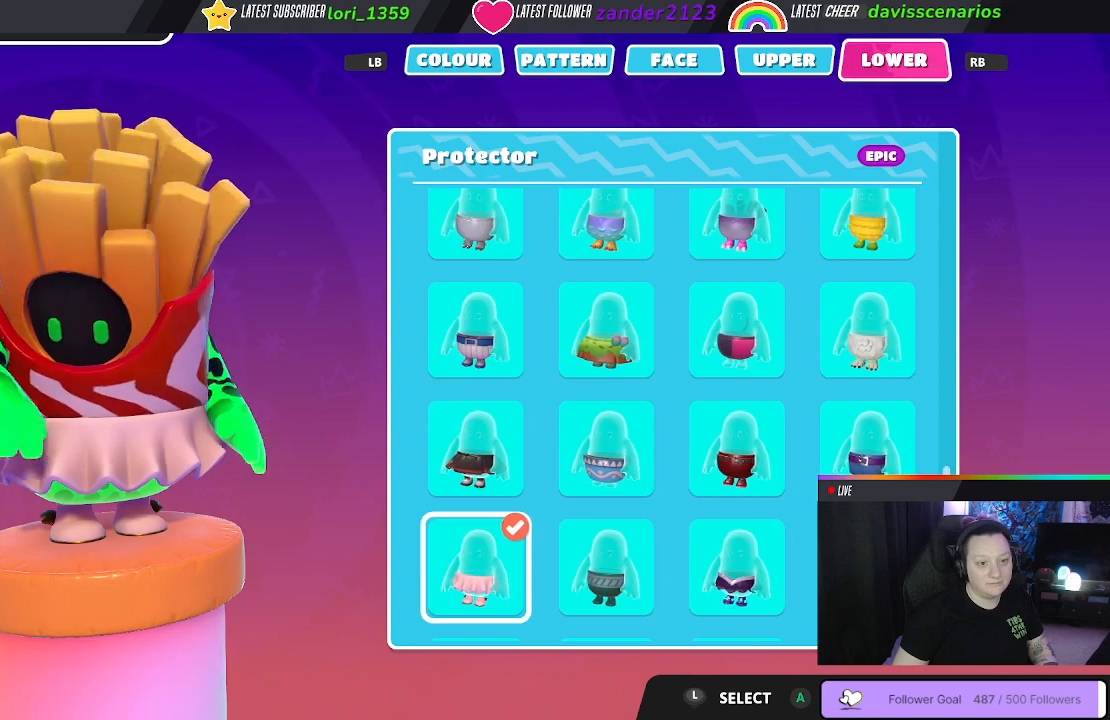
{"buttons": [], "left_stick": "center", "right_stick": "center", "events": []}
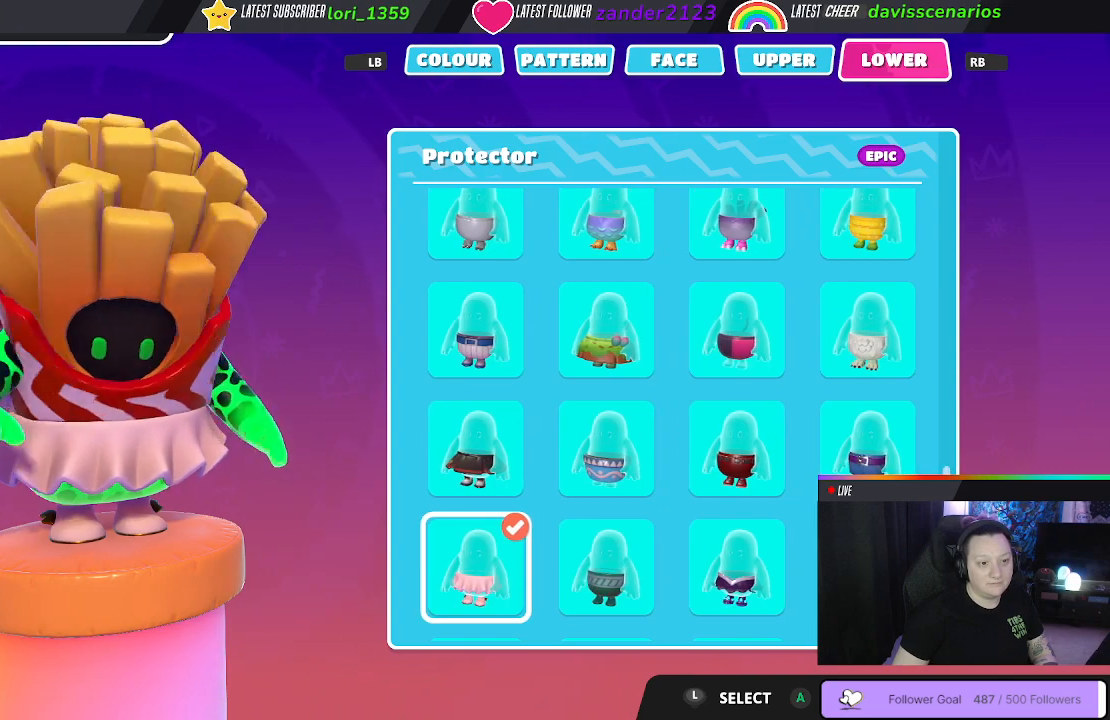
{"buttons": [], "left_stick": "center", "right_stick": "center", "events": [[317, "L1", "down"], [433, "L1", "up"]]}
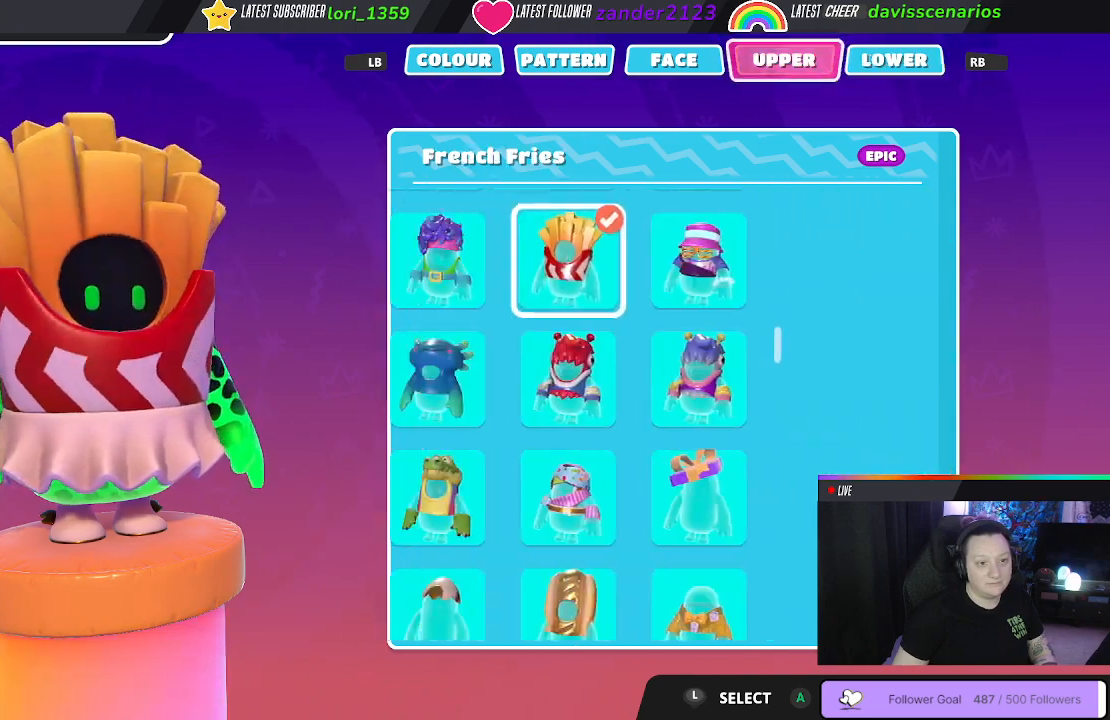
{"buttons": [], "left_stick": "center", "right_stick": "center", "events": []}
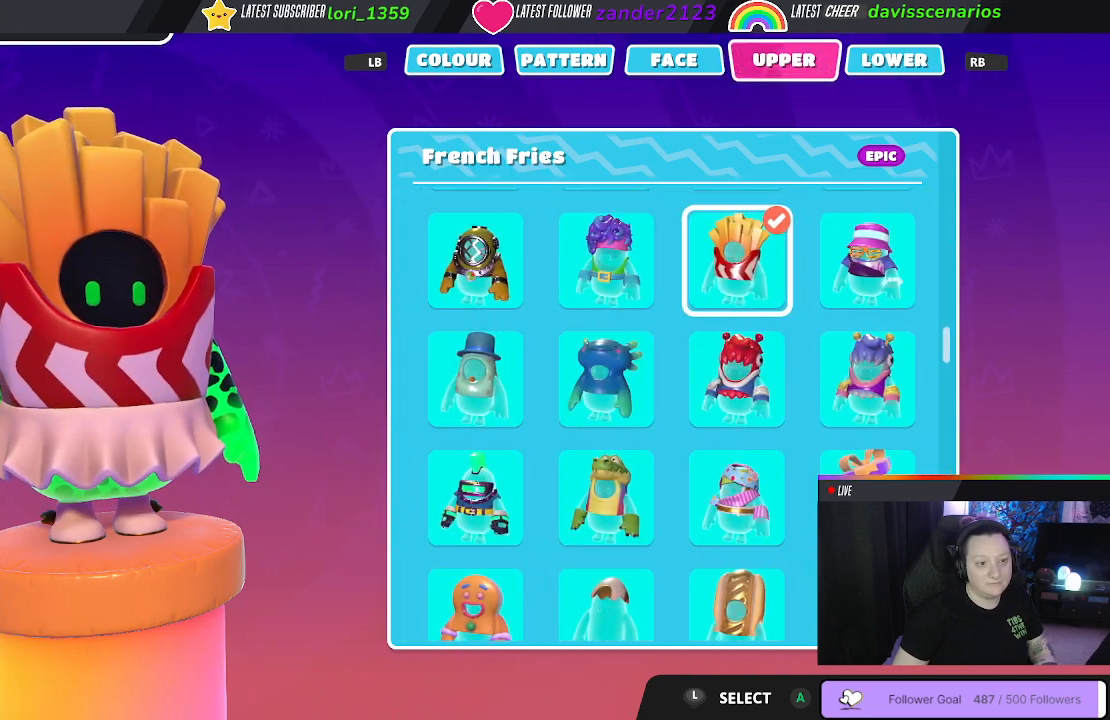
{"buttons": [], "left_stick": "center", "right_stick": "center", "events": []}
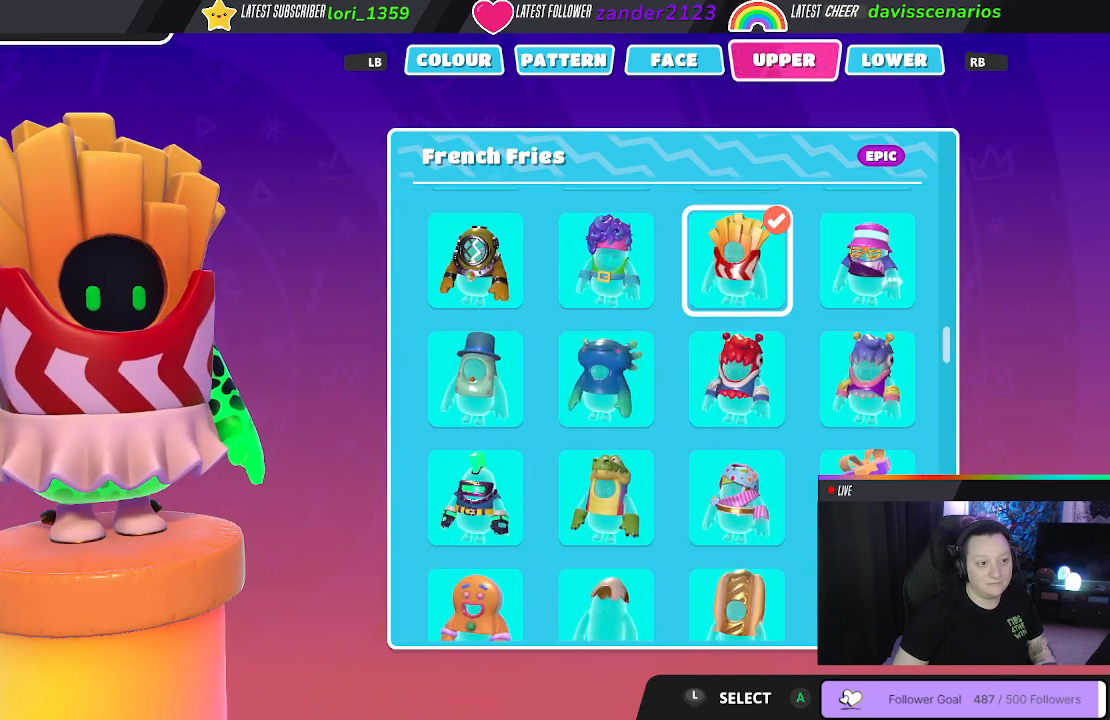
{"buttons": [], "left_stick": "center", "right_stick": "center", "events": [[217, "R1", "down"], [300, "R1", "up"]]}
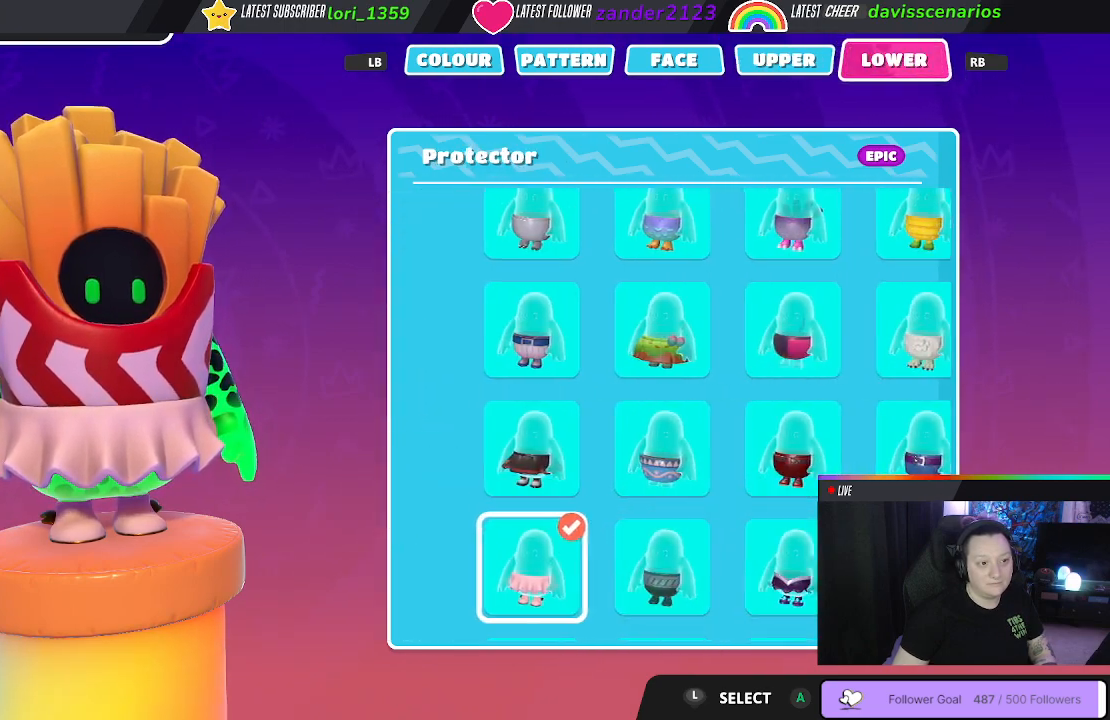
{"buttons": [], "left_stick": "center", "right_stick": "center", "events": []}
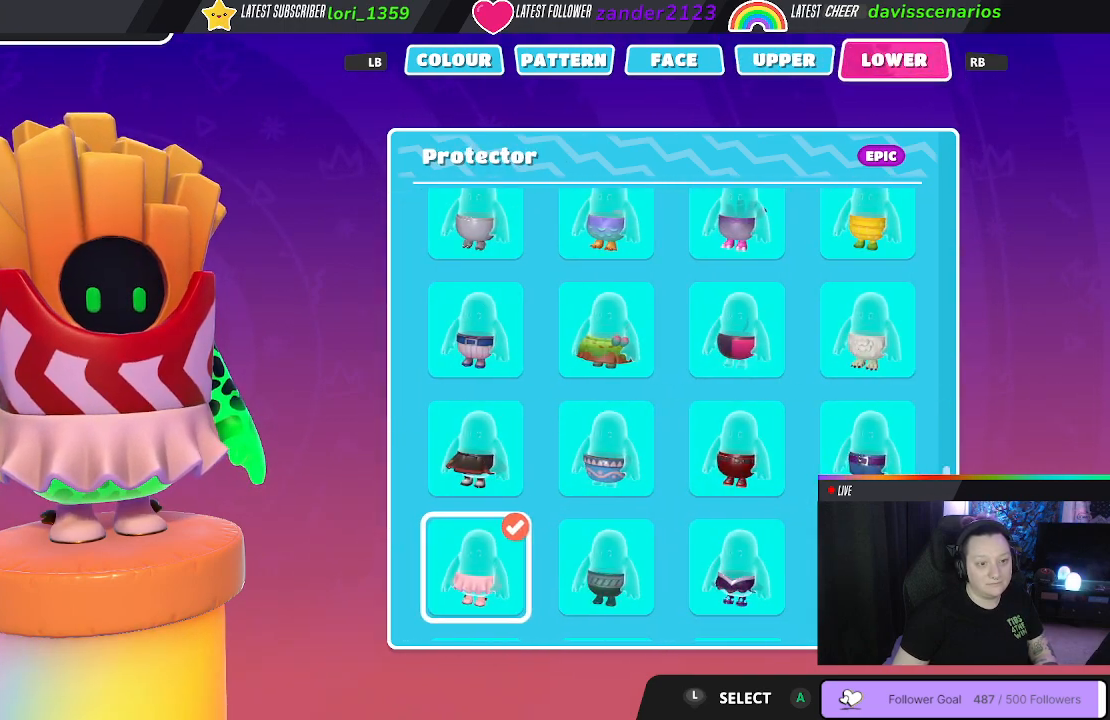
{"buttons": ["DPAD_DOWN"], "left_stick": "center", "right_stick": "center", "events": [[33, "DPAD_UP", "down"], [167, "DPAD_UP", "up"], [500, "DPAD_DOWN", "down"]]}
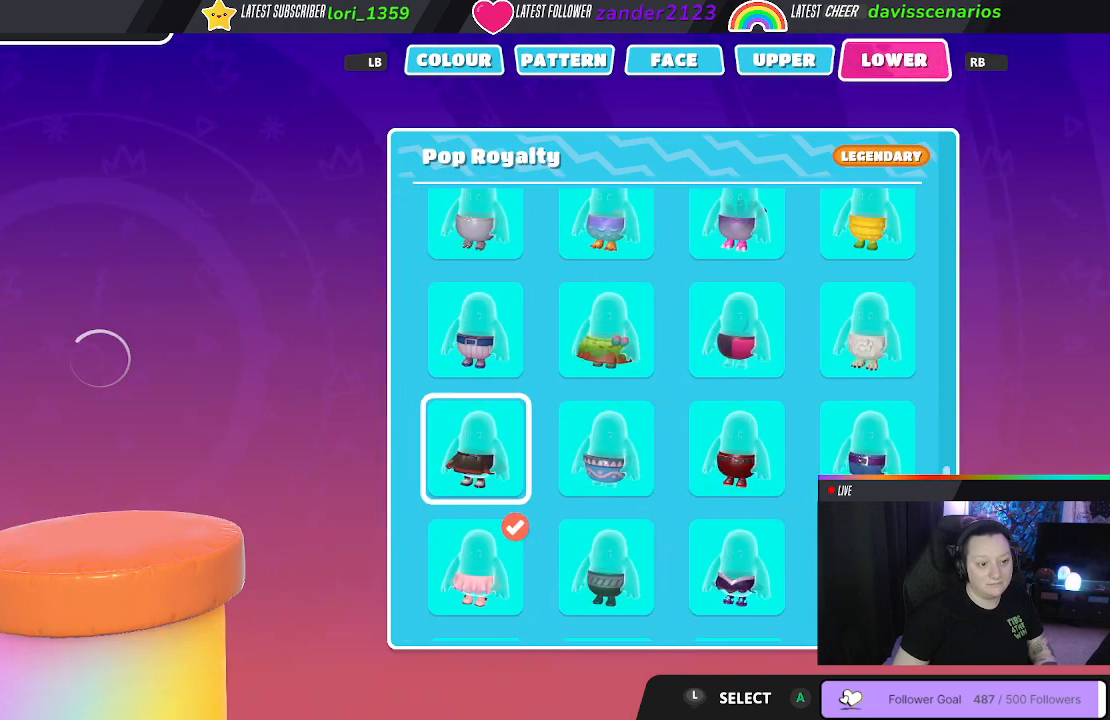
{"buttons": ["DPAD_DOWN"], "left_stick": "center", "right_stick": "center", "events": [[133, "DPAD_DOWN", "up"], [217, "DPAD_DOWN", "down"], [333, "DPAD_DOWN", "up"], [417, "DPAD_DOWN", "down"]]}
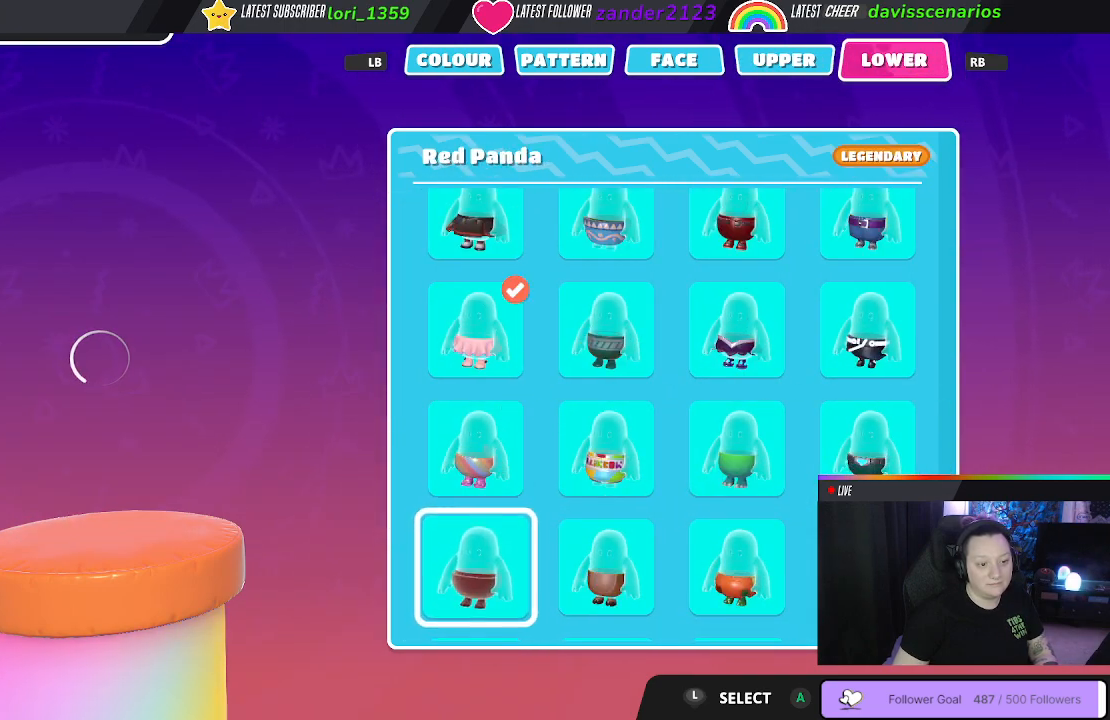
{"buttons": [], "left_stick": "center", "right_stick": "center", "events": [[33, "DPAD_DOWN", "up"], [150, "DPAD_DOWN", "down"], [250, "DPAD_DOWN", "up"], [350, "DPAD_DOWN", "down"], [450, "DPAD_DOWN", "up"]]}
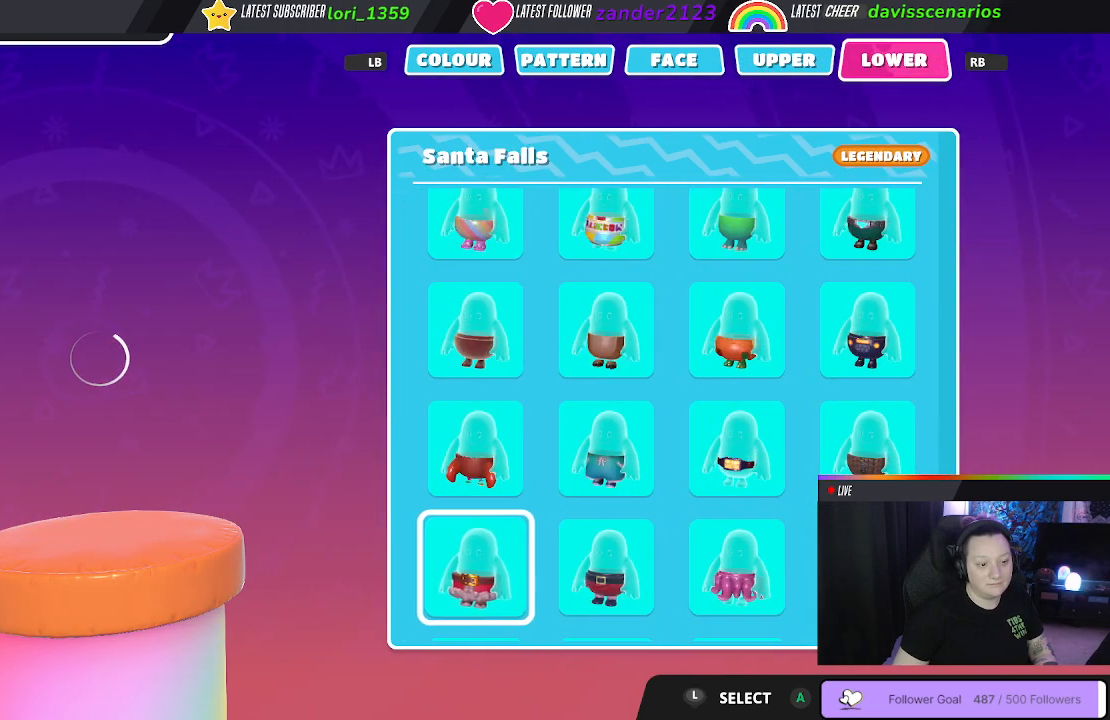
{"buttons": ["DPAD_DOWN"], "left_stick": "center", "right_stick": "center", "events": [[67, "DPAD_DOWN", "down"], [200, "DPAD_DOWN", "up"], [267, "DPAD_DOWN", "down"], [383, "DPAD_DOWN", "up"], [483, "DPAD_DOWN", "down"]]}
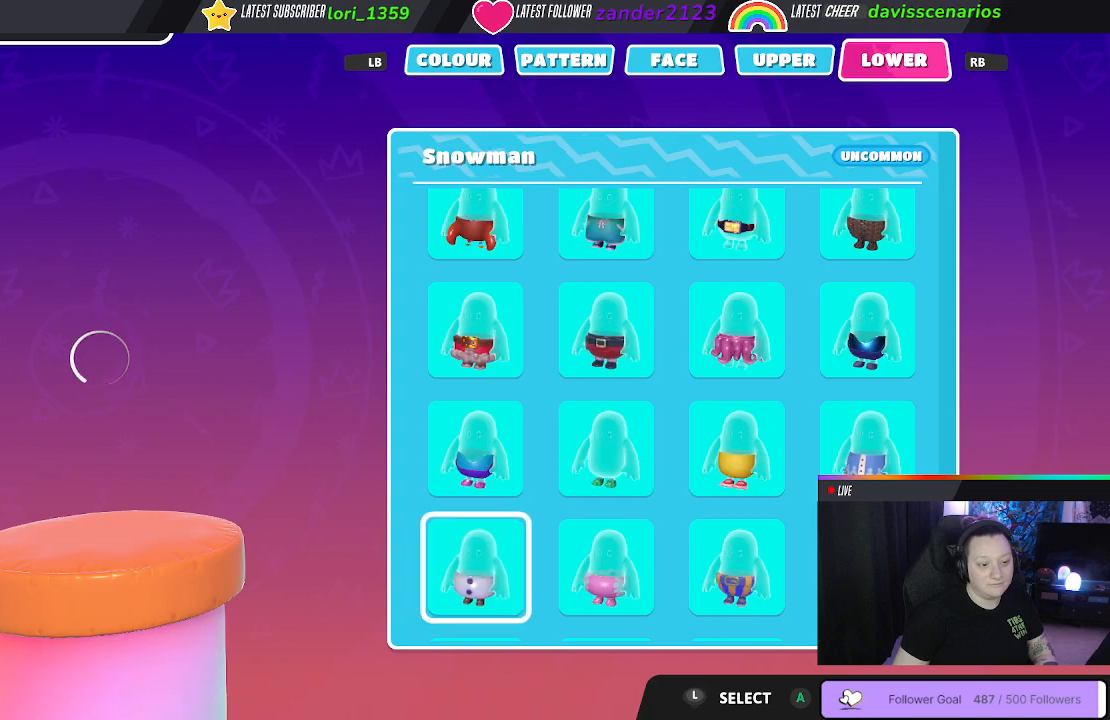
{"buttons": [], "left_stick": "center", "right_stick": "center", "events": [[100, "DPAD_DOWN", "up"], [217, "DPAD_DOWN", "down"], [383, "DPAD_DOWN", "up"]]}
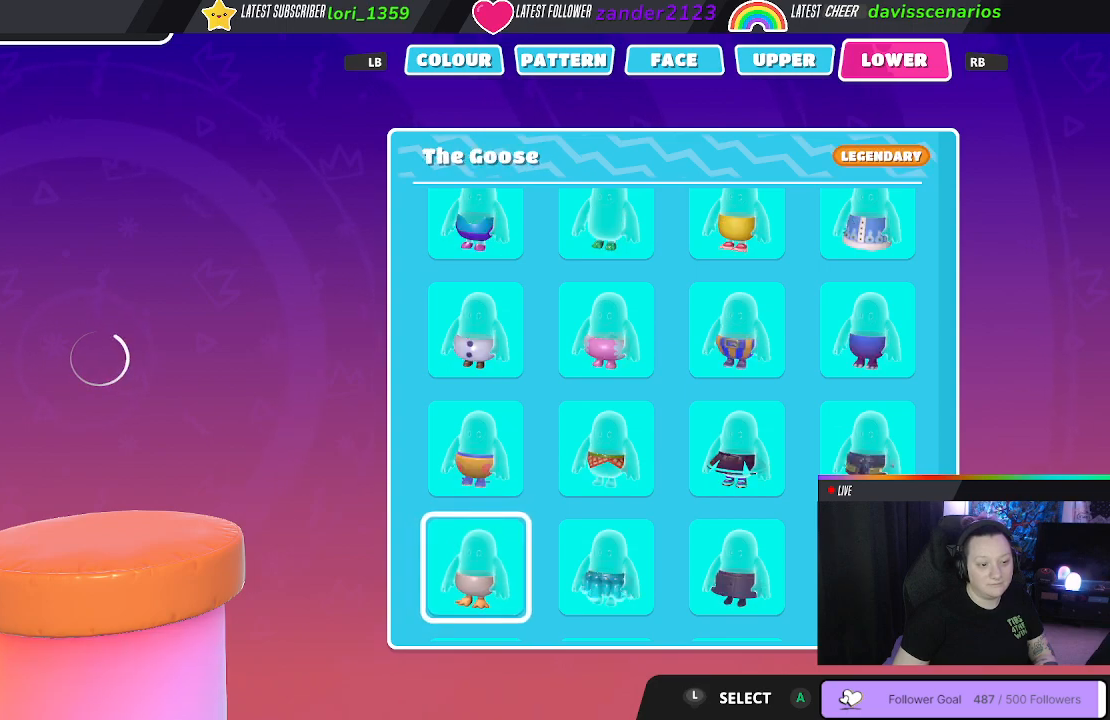
{"buttons": ["DPAD_DOWN"], "left_stick": "center", "right_stick": "center", "events": [[133, "DPAD_DOWN", "down"], [283, "DPAD_DOWN", "up"], [400, "DPAD_DOWN", "down"]]}
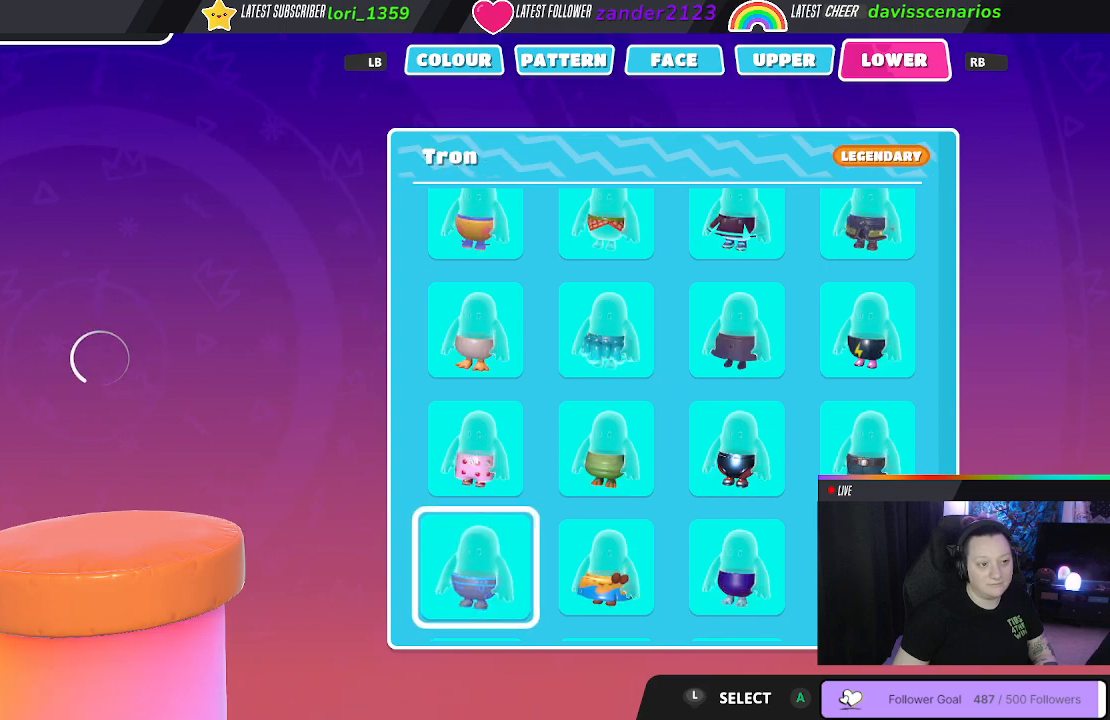
{"buttons": [], "left_stick": "center", "right_stick": "center", "events": [[33, "DPAD_DOWN", "up"], [233, "DPAD_DOWN", "down"], [383, "DPAD_DOWN", "up"]]}
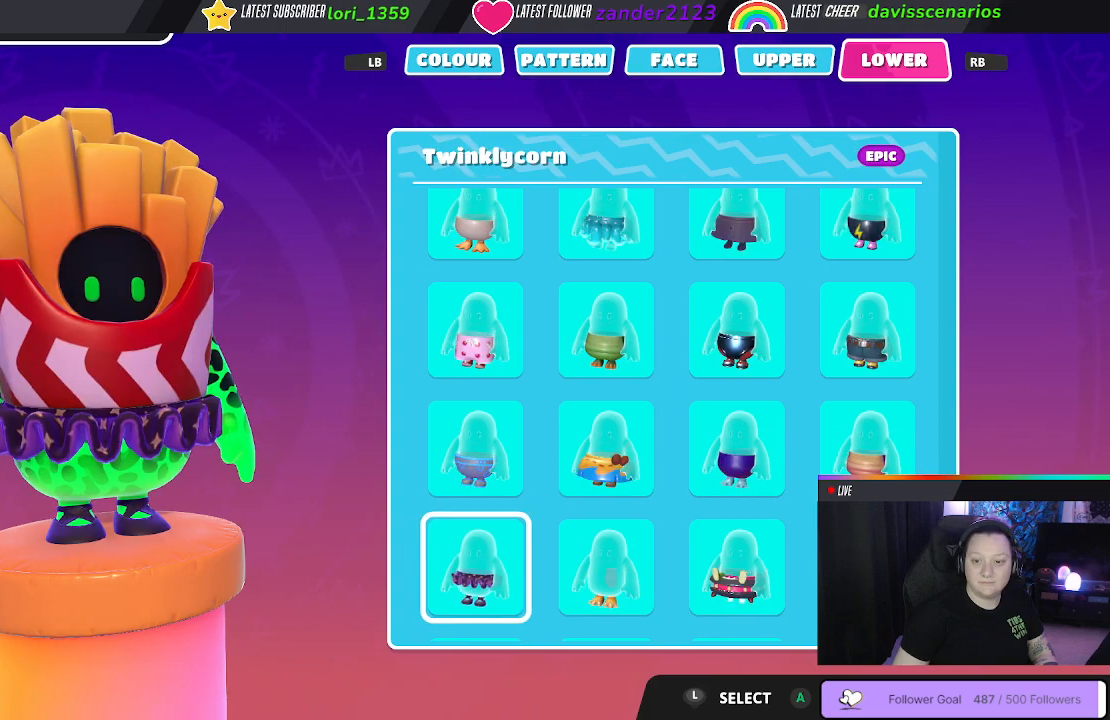
{"buttons": [], "left_stick": "center", "right_stick": "center", "events": []}
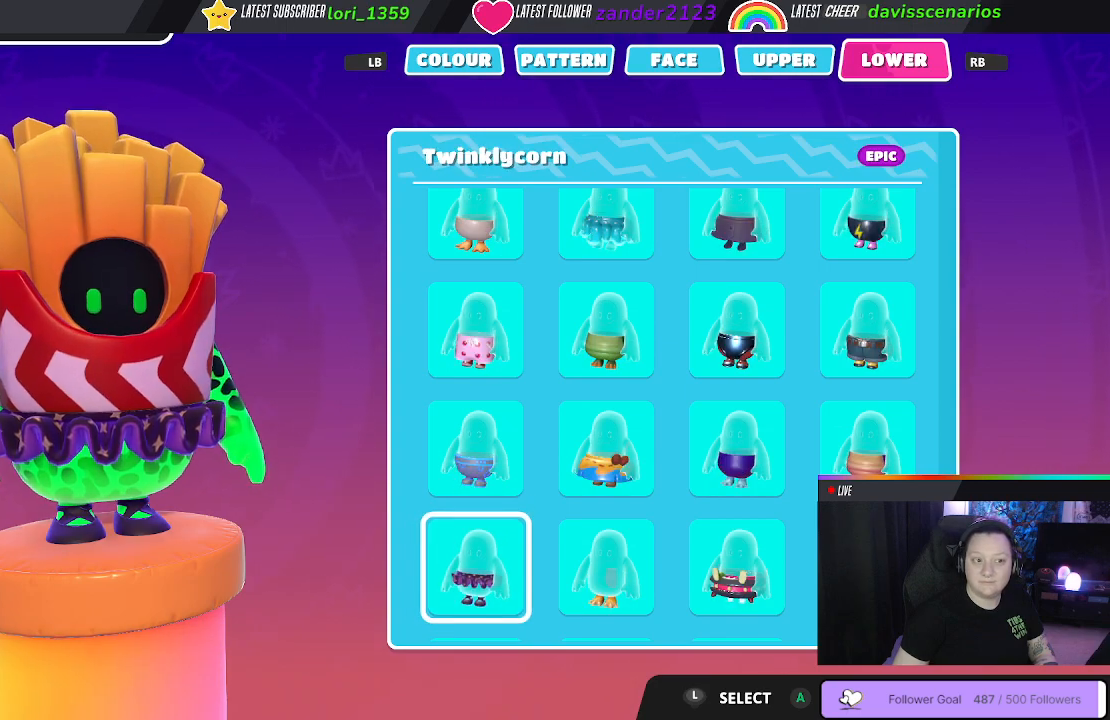
{"buttons": [], "left_stick": "center", "right_stick": "center", "events": [[167, "DPAD_DOWN", "down"], [333, "DPAD_DOWN", "up"]]}
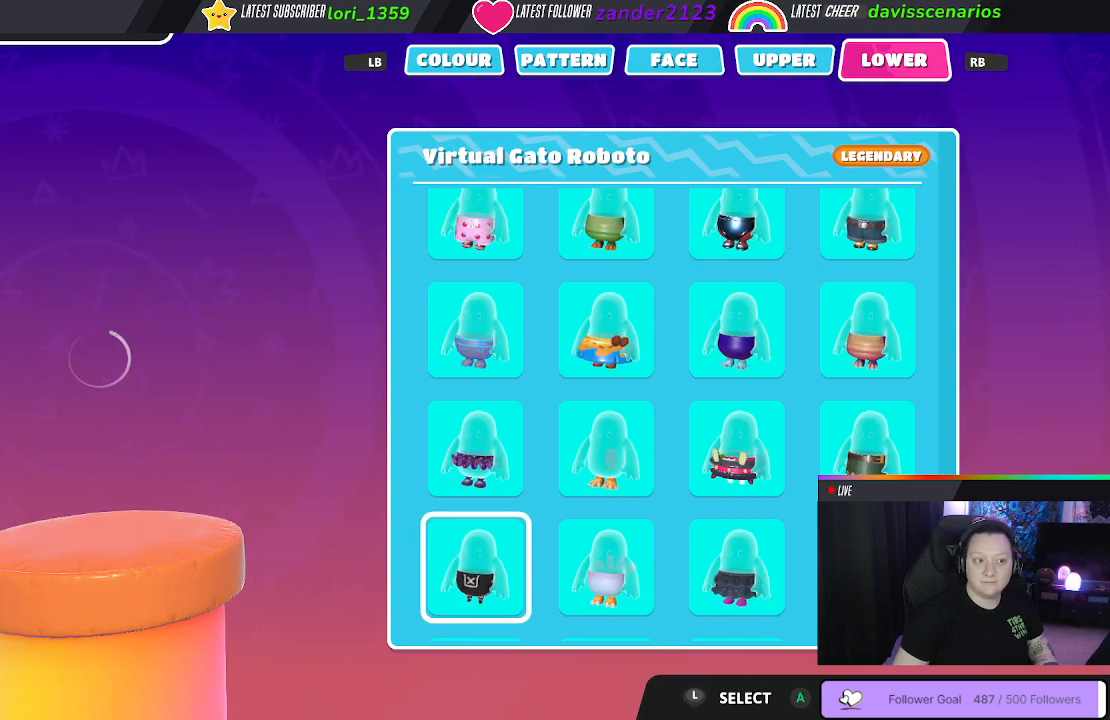
{"buttons": ["DPAD_DOWN"], "left_stick": "center", "right_stick": "center", "events": [[83, "DPAD_DOWN", "down"], [250, "DPAD_DOWN", "up"], [383, "DPAD_DOWN", "down"]]}
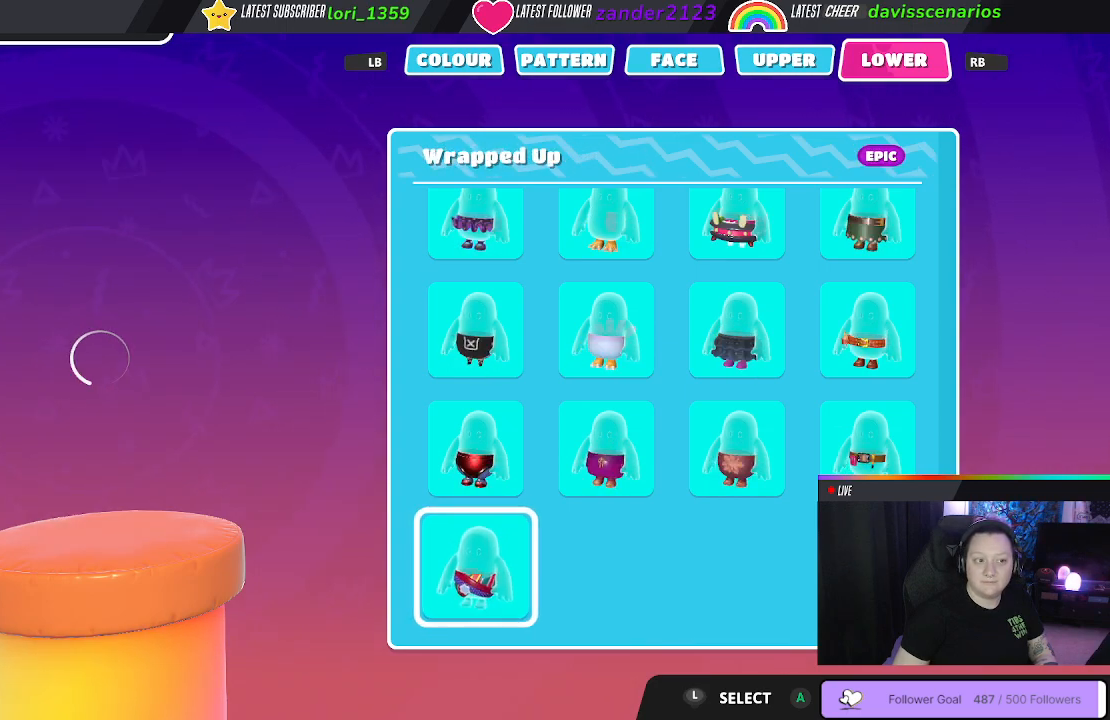
{"buttons": [], "left_stick": "center", "right_stick": "center", "events": [[50, "DPAD_DOWN", "up"], [167, "DPAD_DOWN", "down"], [350, "DPAD_DOWN", "up"]]}
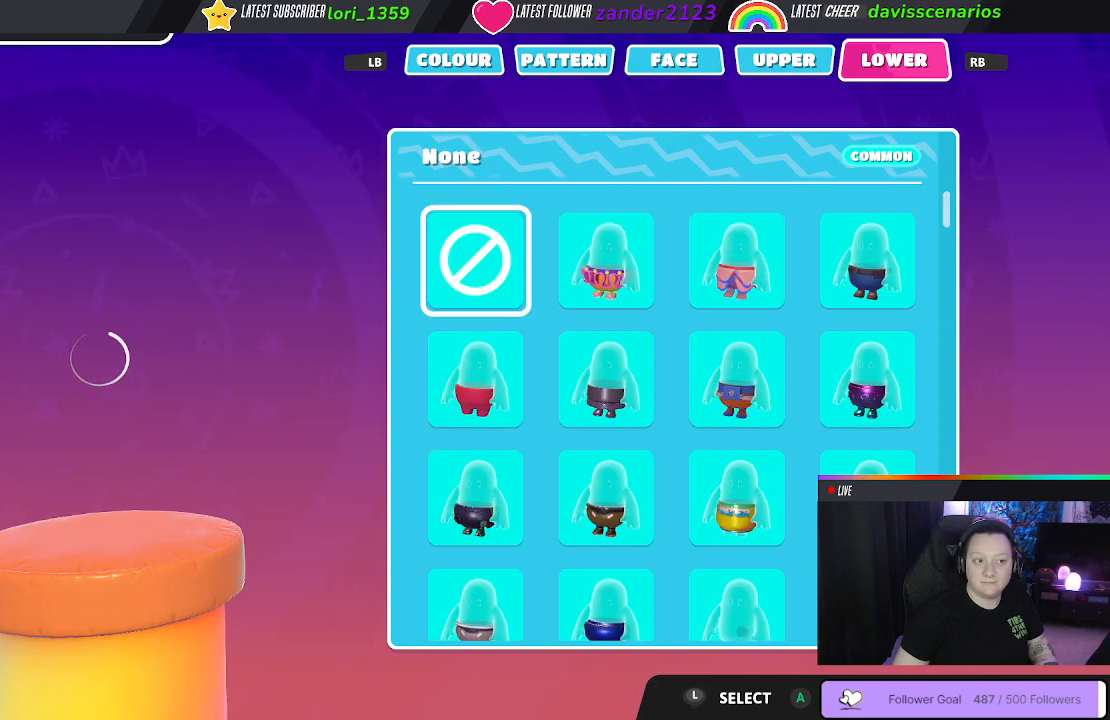
{"buttons": ["DPAD_DOWN"], "left_stick": "center", "right_stick": "center", "events": [[233, "DPAD_DOWN", "down"], [367, "DPAD_DOWN", "up"], [467, "DPAD_DOWN", "down"]]}
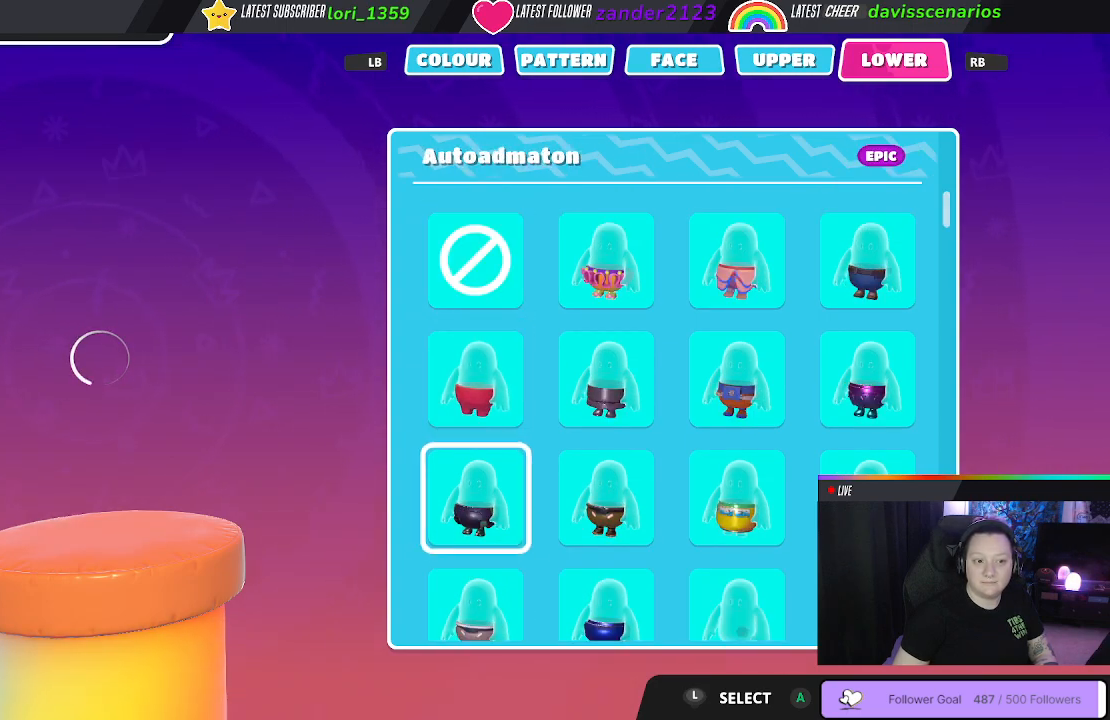
{"buttons": [], "left_stick": "center", "right_stick": "center", "events": [[67, "DPAD_DOWN", "up"], [350, "DPAD_DOWN", "down"], [500, "DPAD_DOWN", "up"]]}
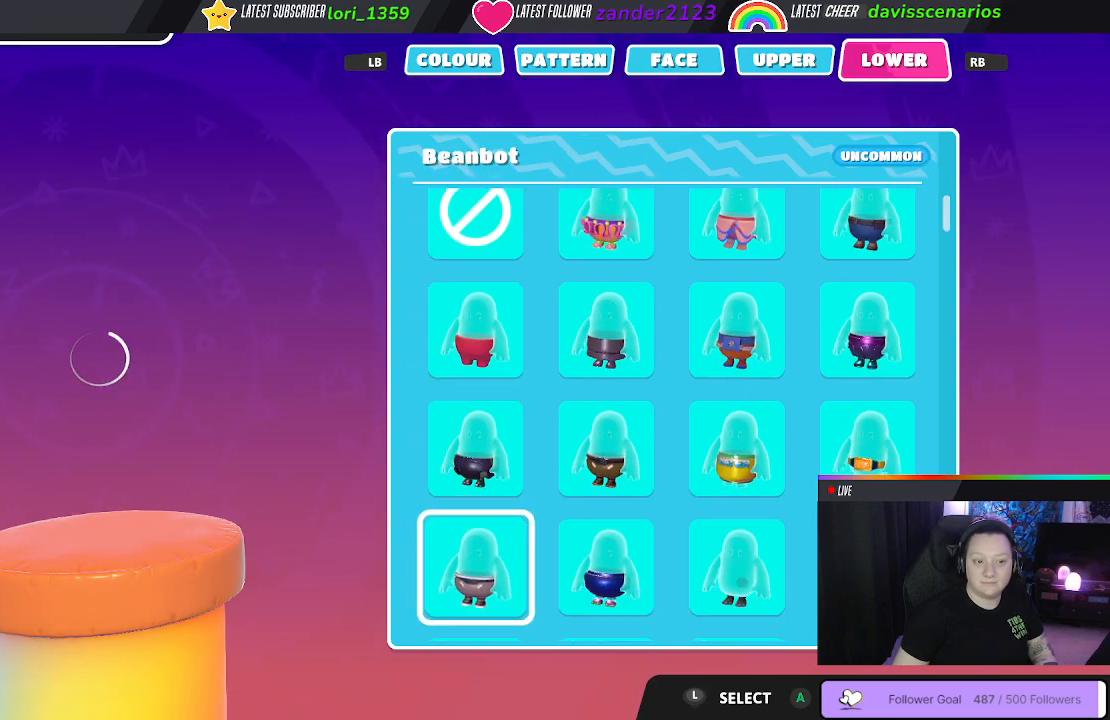
{"buttons": ["DPAD_DOWN"], "left_stick": "center", "right_stick": "center", "events": [[117, "DPAD_DOWN", "down"], [267, "DPAD_DOWN", "up"], [417, "DPAD_DOWN", "down"]]}
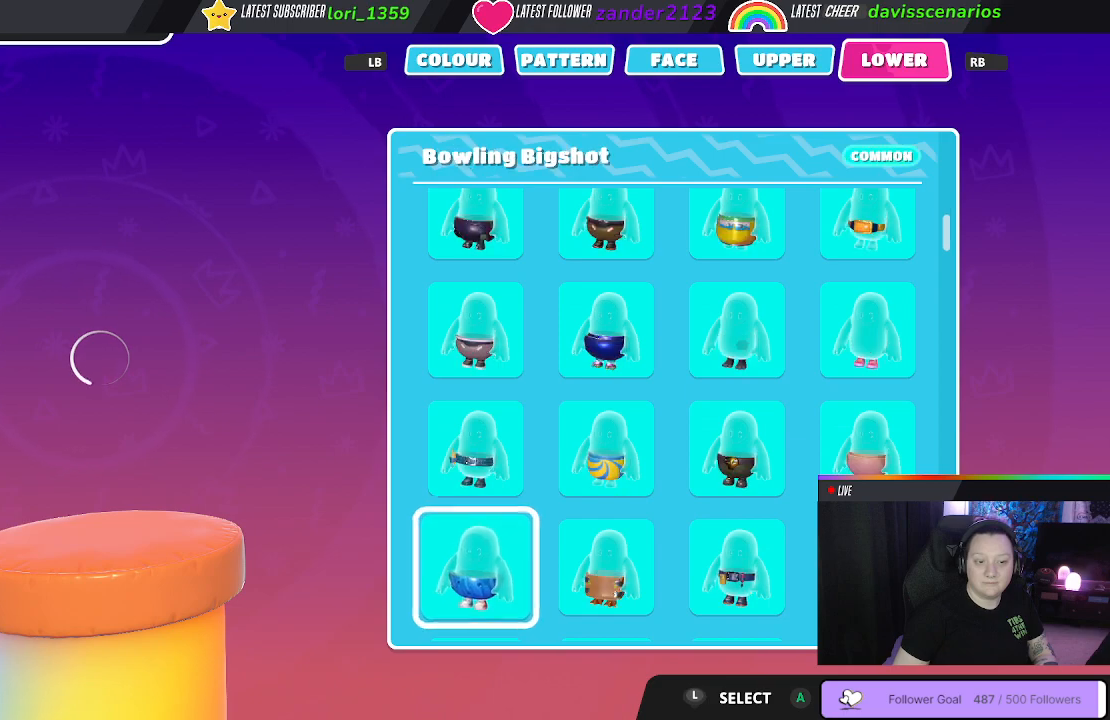
{"buttons": [], "left_stick": "center", "right_stick": "center", "events": [[33, "DPAD_DOWN", "up"], [217, "DPAD_DOWN", "down"], [367, "DPAD_DOWN", "up"]]}